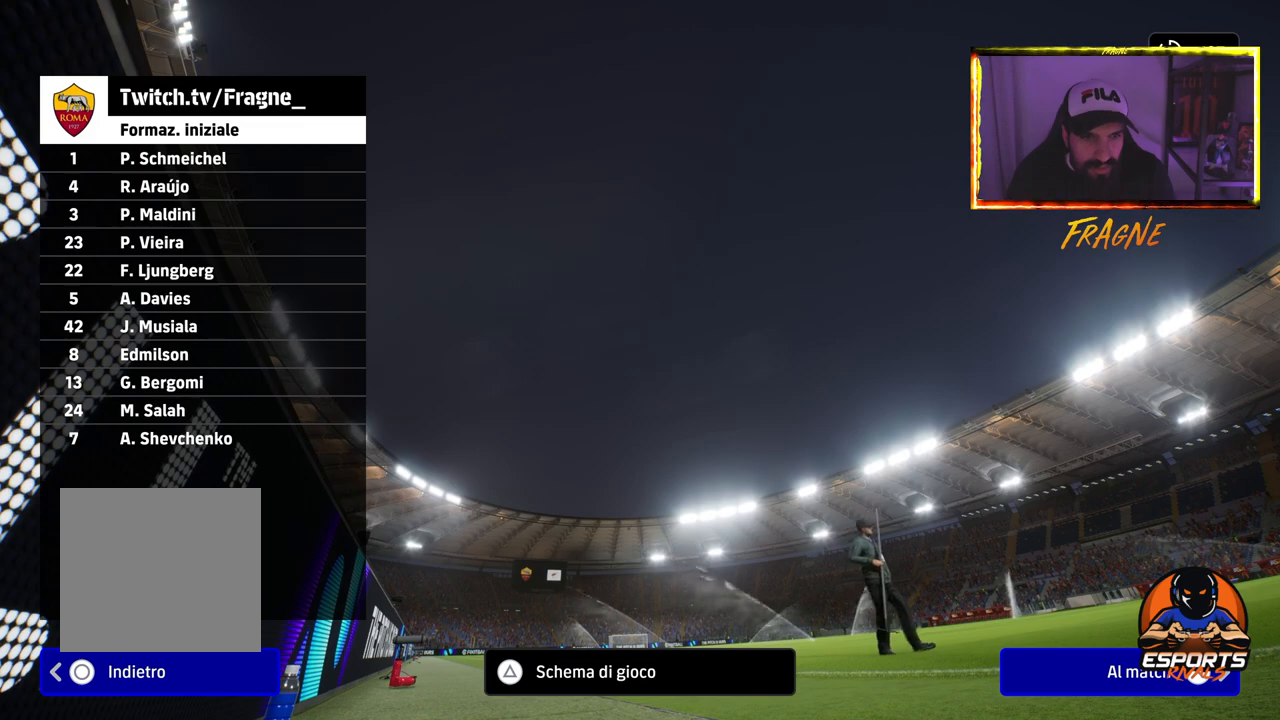
Gameplay with a controller (PlayStation layout); each line is a JSON object with the inputs held at the frame after it. "events" lists button and stick changes between this image and that frame as [ms after this image, input, new state], when the widget could be followed in between.
{"buttons": ["TRIANGLE"], "left_stick": "center", "right_stick": "center", "events": [[400, "TRIANGLE", "down"]]}
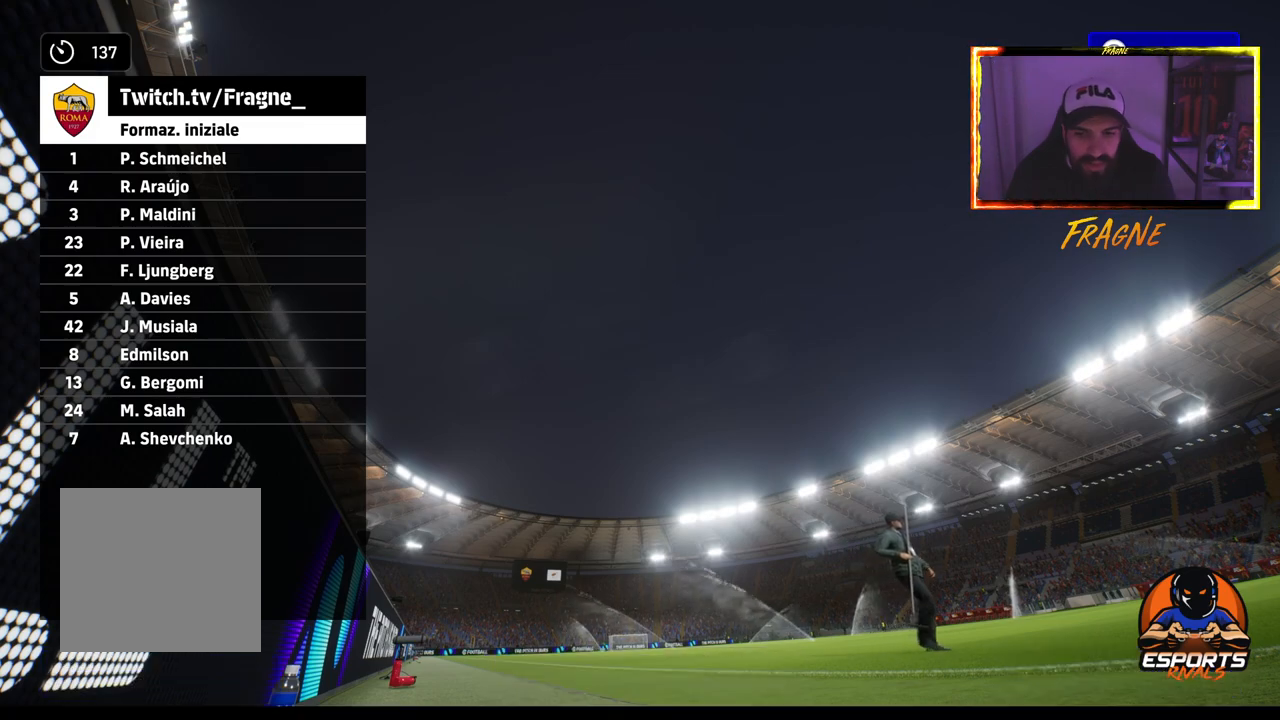
{"buttons": [], "left_stick": "center", "right_stick": "center", "events": [[33, "TRIANGLE", "up"], [300, "SQUARE", "down"], [383, "SQUARE", "up"]]}
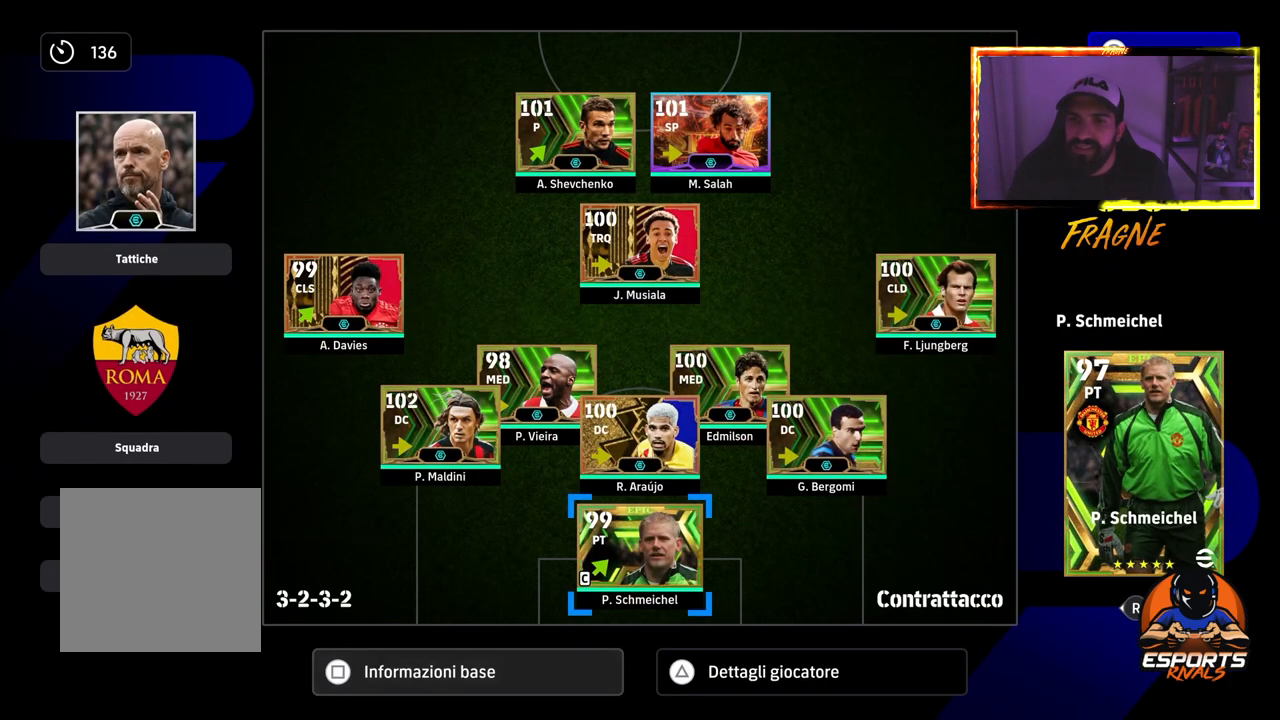
{"buttons": [], "left_stick": "center", "right_stick": "center", "events": [[150, "DPAD_LEFT", "down"], [283, "DPAD_LEFT", "up"], [350, "DPAD_LEFT", "down"], [483, "DPAD_LEFT", "up"]]}
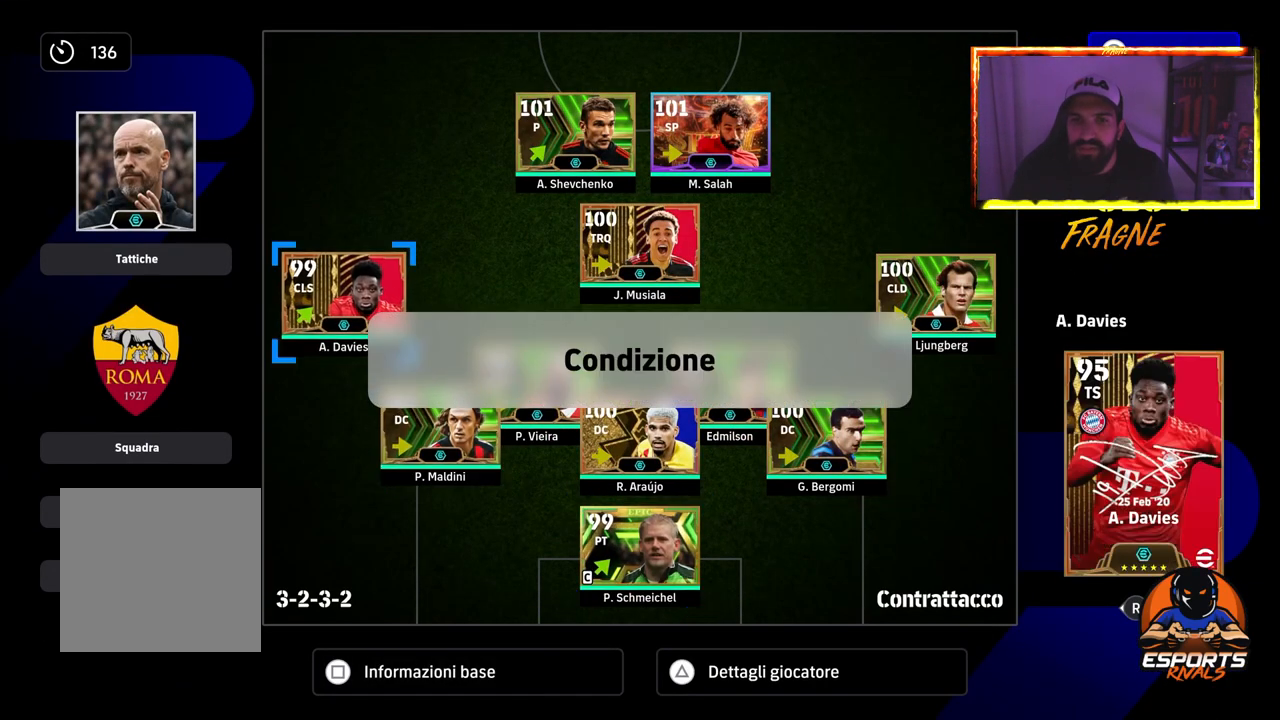
{"buttons": ["DPAD_DOWN"], "left_stick": "center", "right_stick": "center", "events": [[50, "DPAD_LEFT", "down"], [167, "DPAD_LEFT", "up"], [283, "DPAD_DOWN", "down"], [383, "DPAD_DOWN", "up"], [450, "DPAD_DOWN", "down"]]}
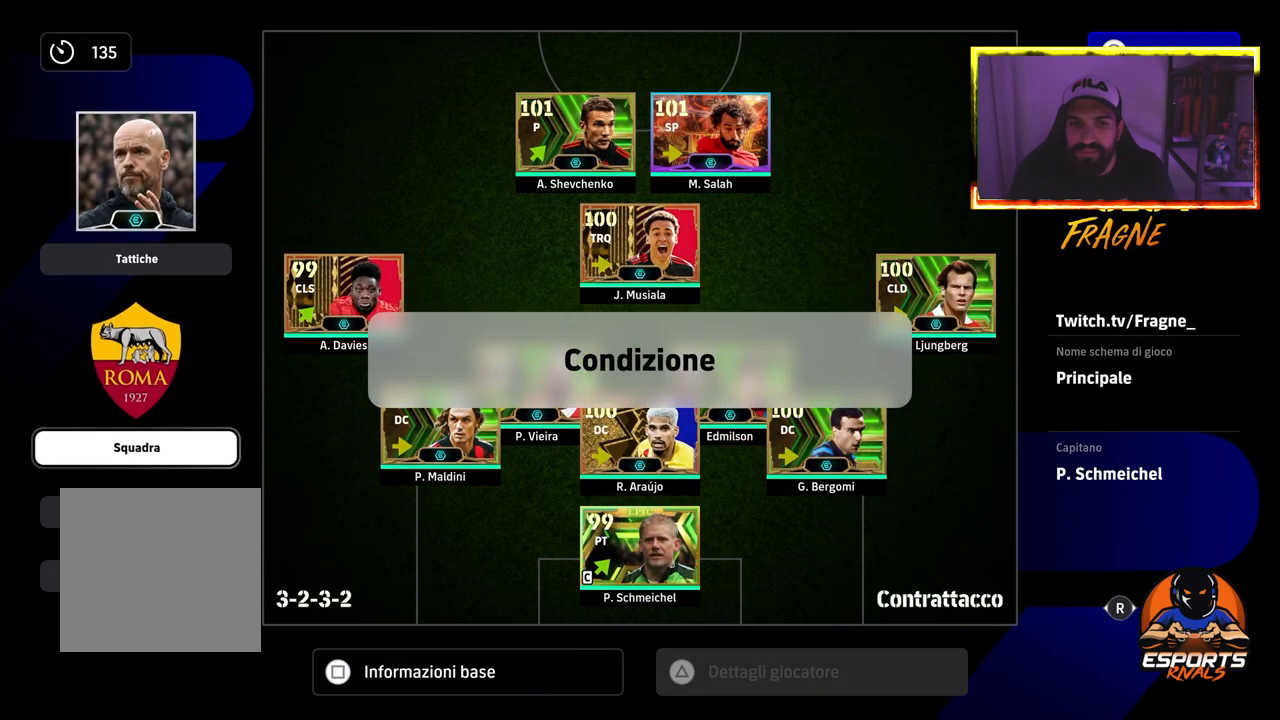
{"buttons": [], "left_stick": "center", "right_stick": "center", "events": [[67, "DPAD_DOWN", "up"], [83, "CROSS", "down"], [200, "CROSS", "up"]]}
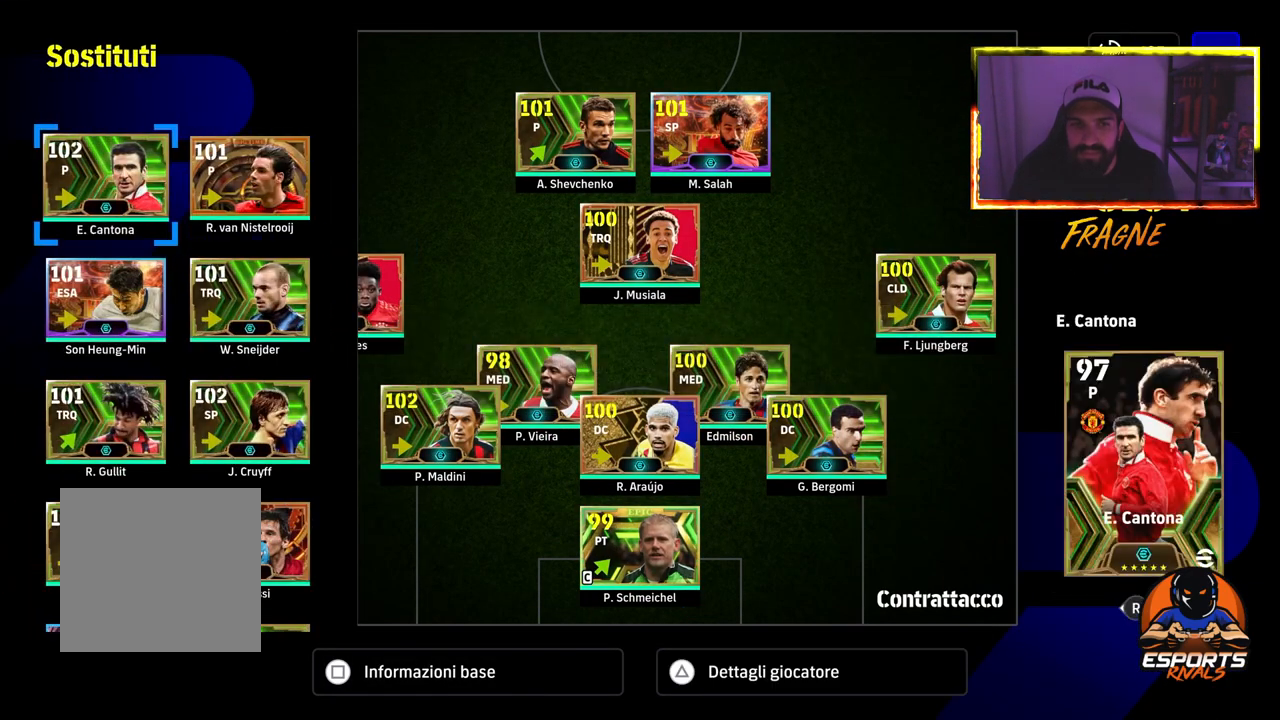
{"buttons": [], "left_stick": "center", "right_stick": "center", "events": []}
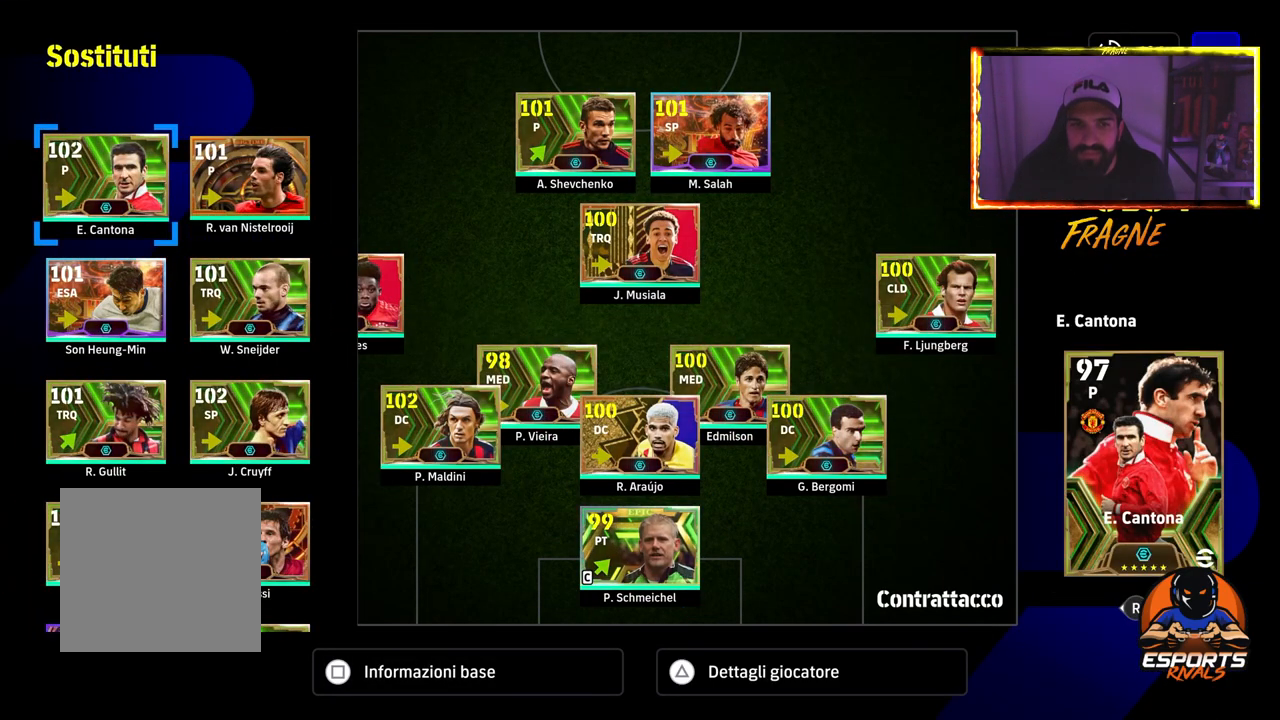
{"buttons": ["DPAD_DOWN"], "left_stick": "center", "right_stick": "center", "events": [[283, "DPAD_DOWN", "down"], [383, "DPAD_DOWN", "up"], [467, "DPAD_DOWN", "down"]]}
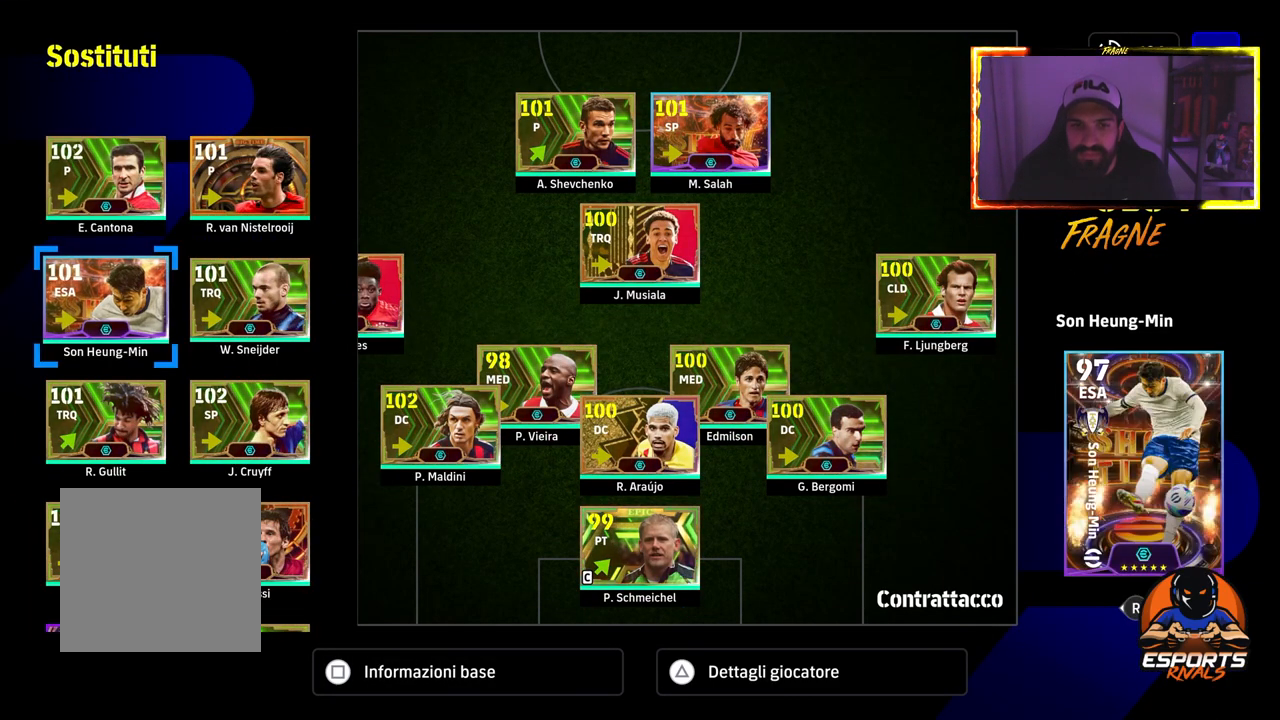
{"buttons": [], "left_stick": "center", "right_stick": "center", "events": [[83, "DPAD_DOWN", "up"], [150, "DPAD_DOWN", "down"], [267, "DPAD_DOWN", "up"], [383, "DPAD_DOWN", "down"], [483, "DPAD_DOWN", "up"]]}
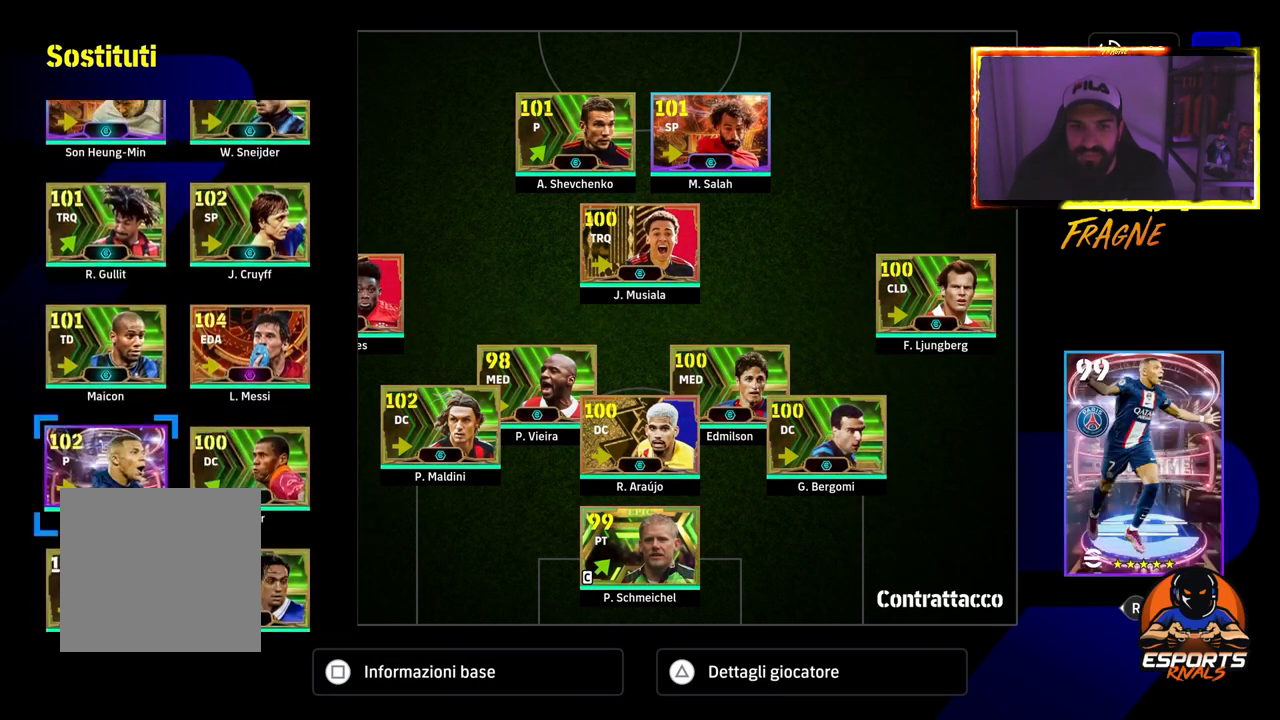
{"buttons": ["CIRCLE"], "left_stick": "center", "right_stick": "center", "events": [[67, "DPAD_DOWN", "down"], [183, "DPAD_DOWN", "up"], [450, "CIRCLE", "down"]]}
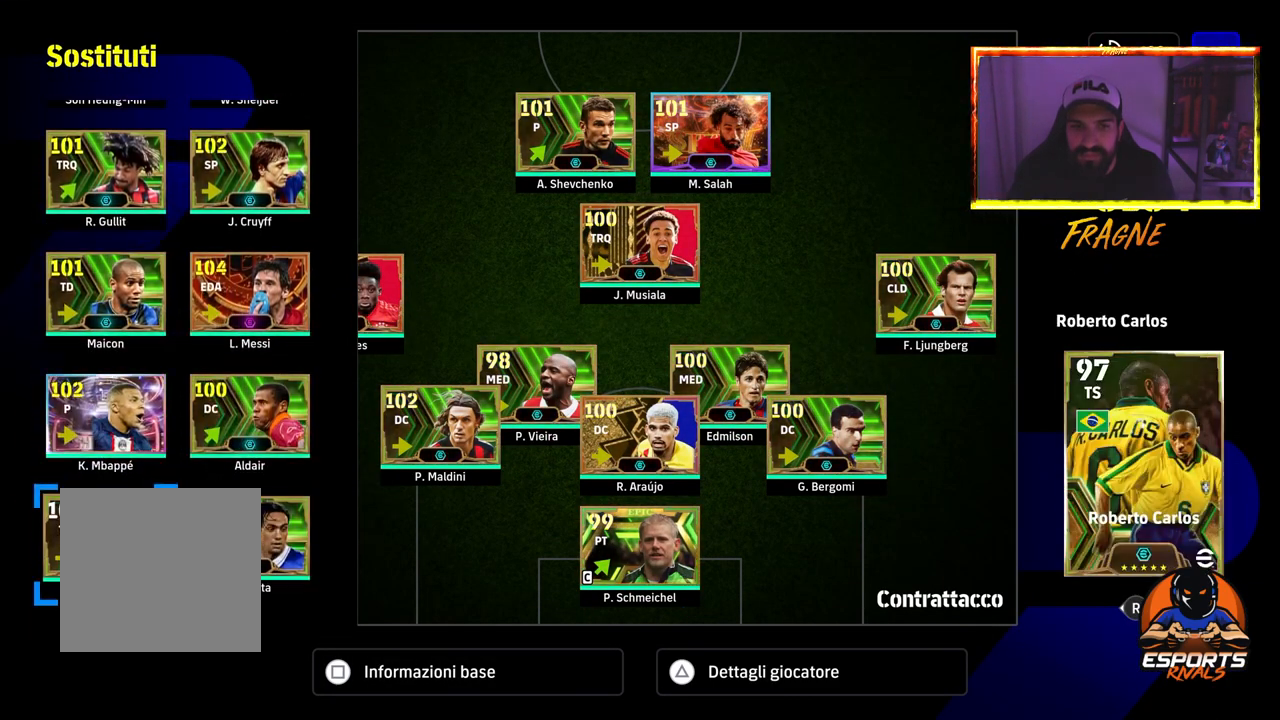
{"buttons": ["CROSS"], "left_stick": "center", "right_stick": "center", "events": [[50, "CIRCLE", "up"], [300, "DPAD_DOWN", "down"], [400, "CROSS", "down"], [433, "DPAD_DOWN", "up"]]}
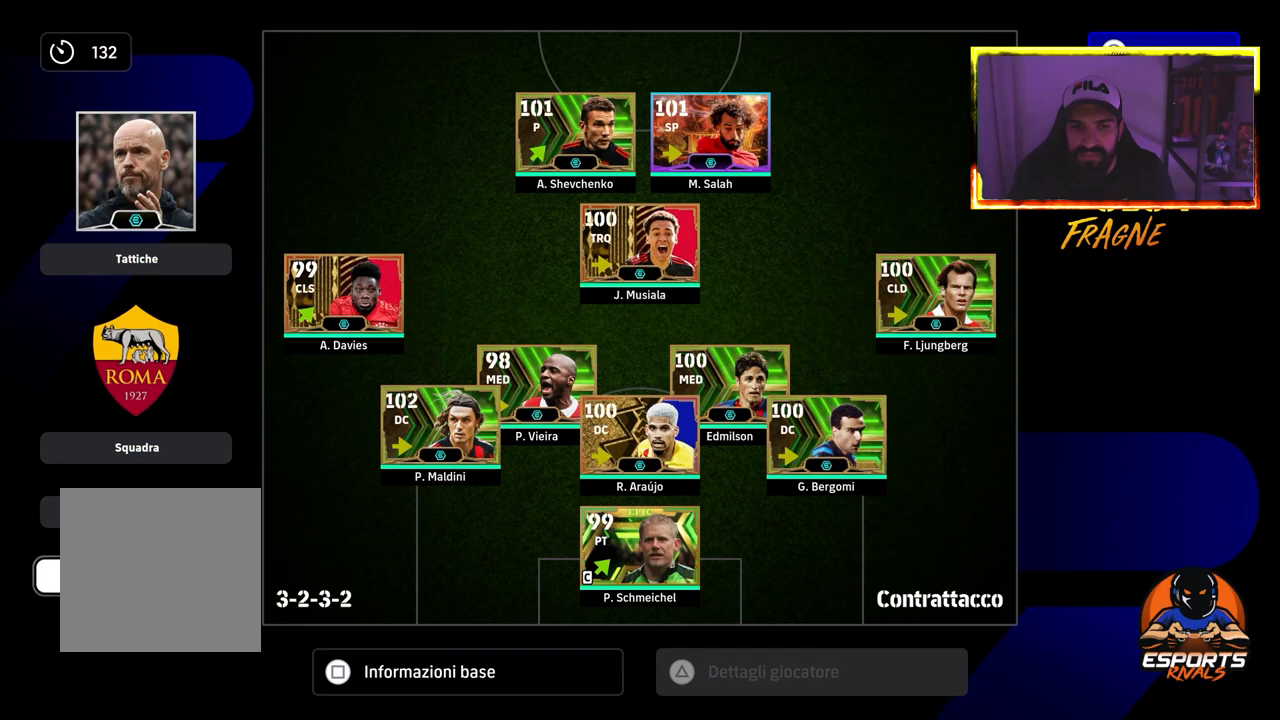
{"buttons": [], "left_stick": "center", "right_stick": "center", "events": [[50, "CROSS", "up"]]}